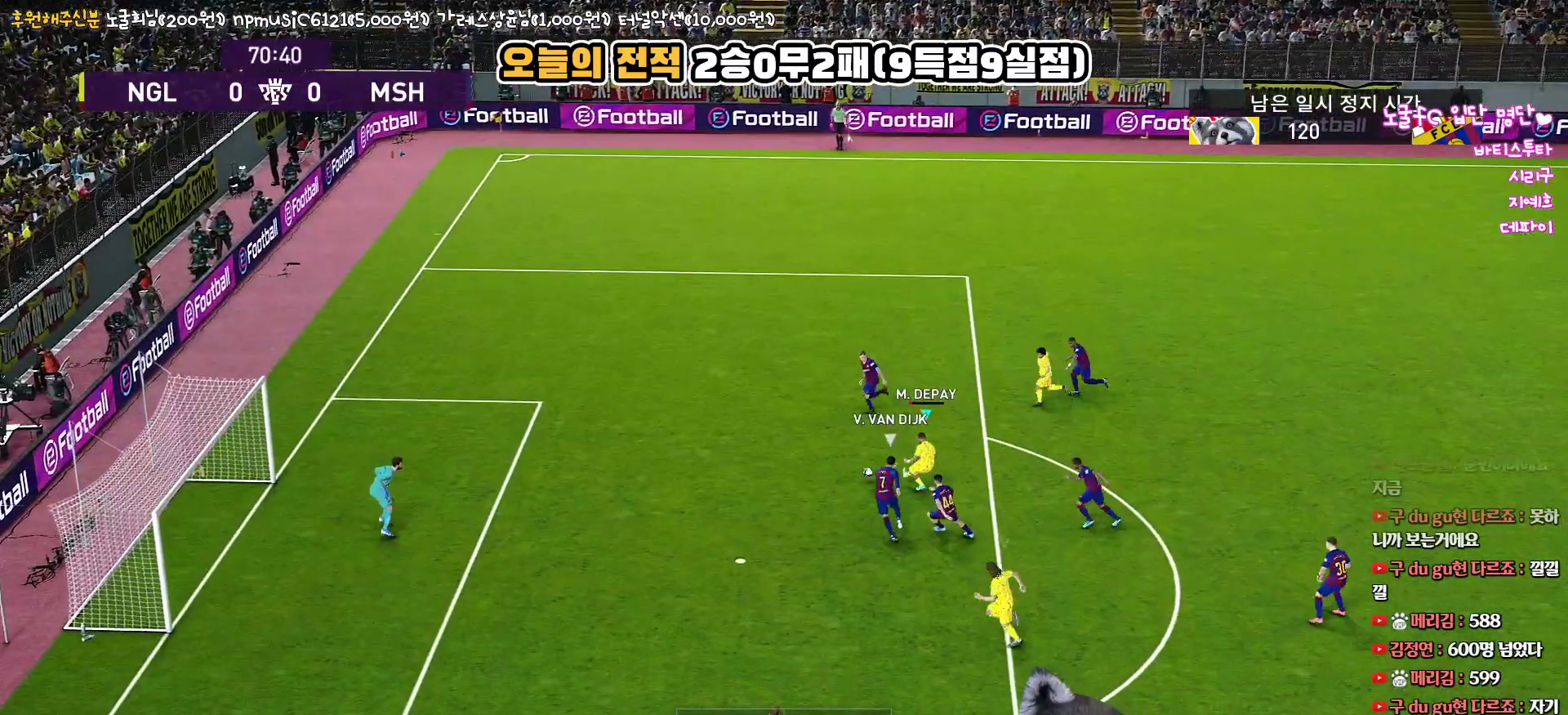
Gameplay with a controller (PlayStation layout); each line is a JSON object with the inputs held at the frame after it. "events" lists button and stick changes between this image and that frame as [ms after this image, input, new state], when the widget could be followed in between.
{"buttons": ["L3"], "left_stick": "up", "right_stick": "up", "events": []}
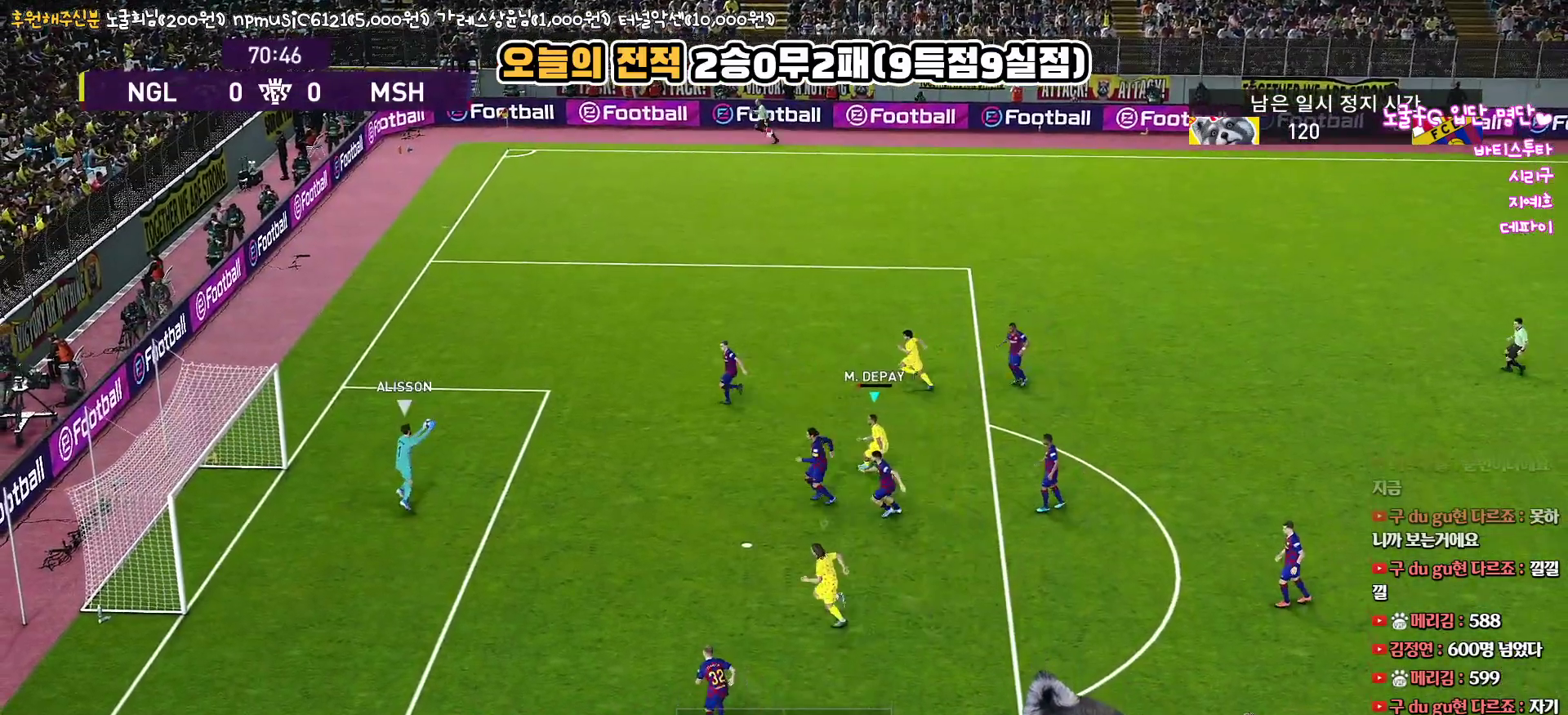
{"buttons": [], "left_stick": "center", "right_stick": "up", "events": [[17, "L3", "up"], [150, "left_stick", "center"]]}
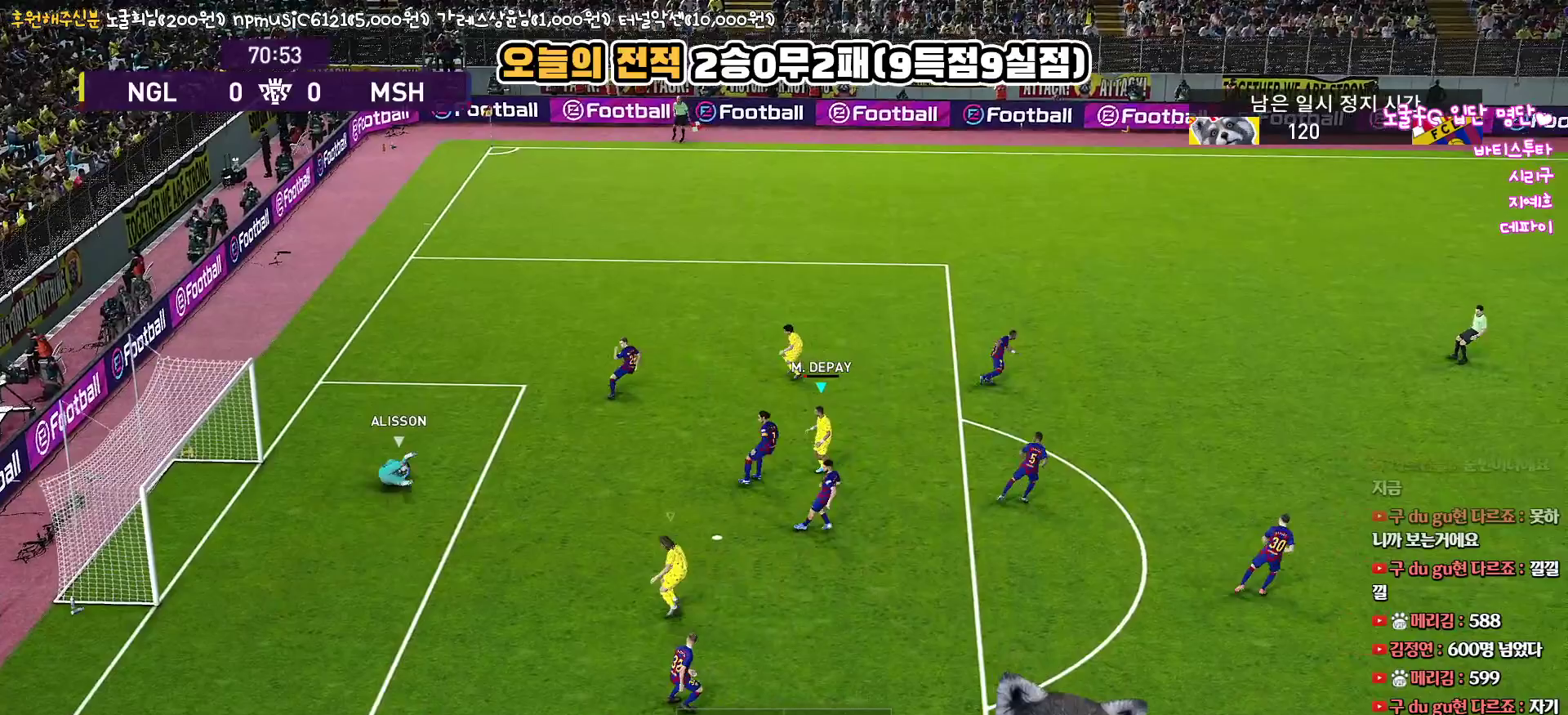
{"buttons": [], "left_stick": "center", "right_stick": "up", "events": []}
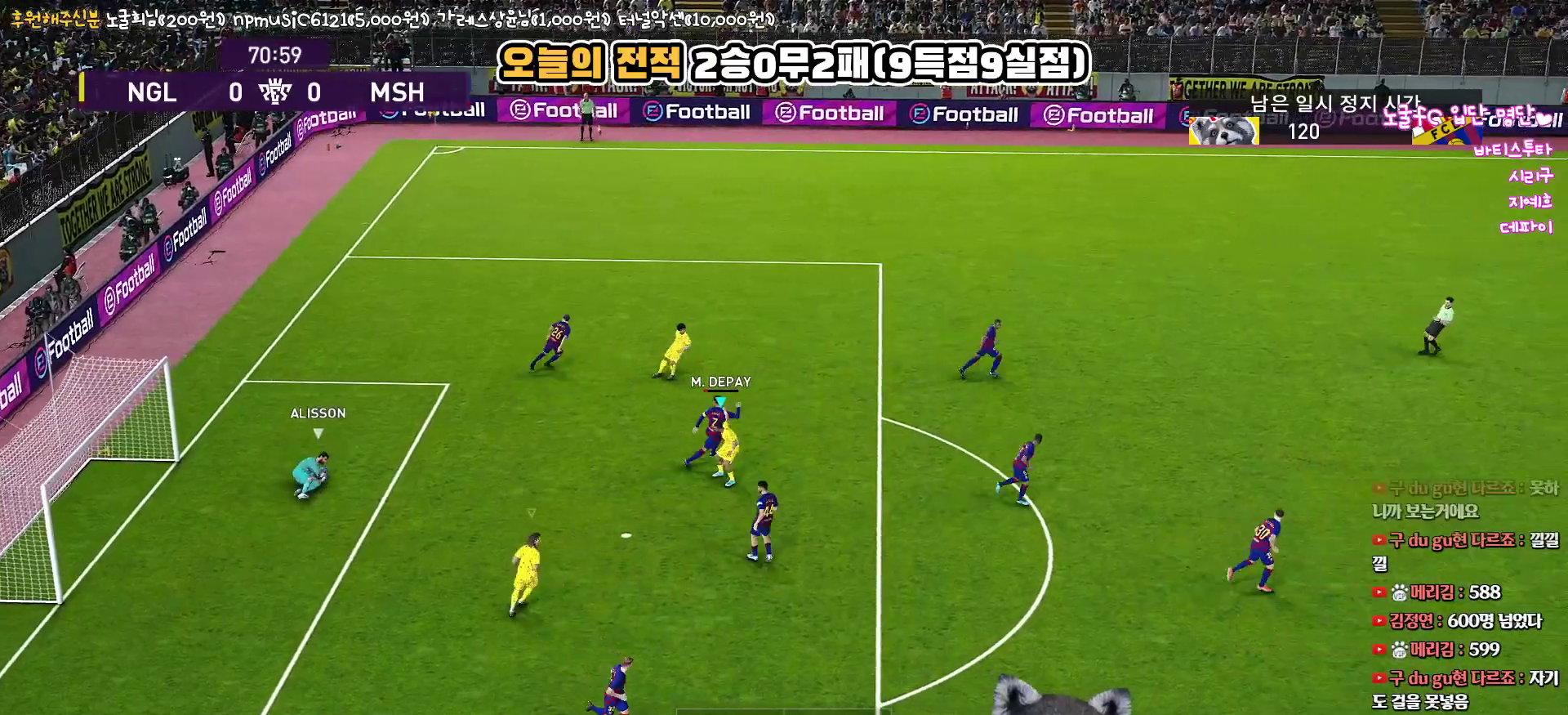
{"buttons": [], "left_stick": "center", "right_stick": "up", "events": []}
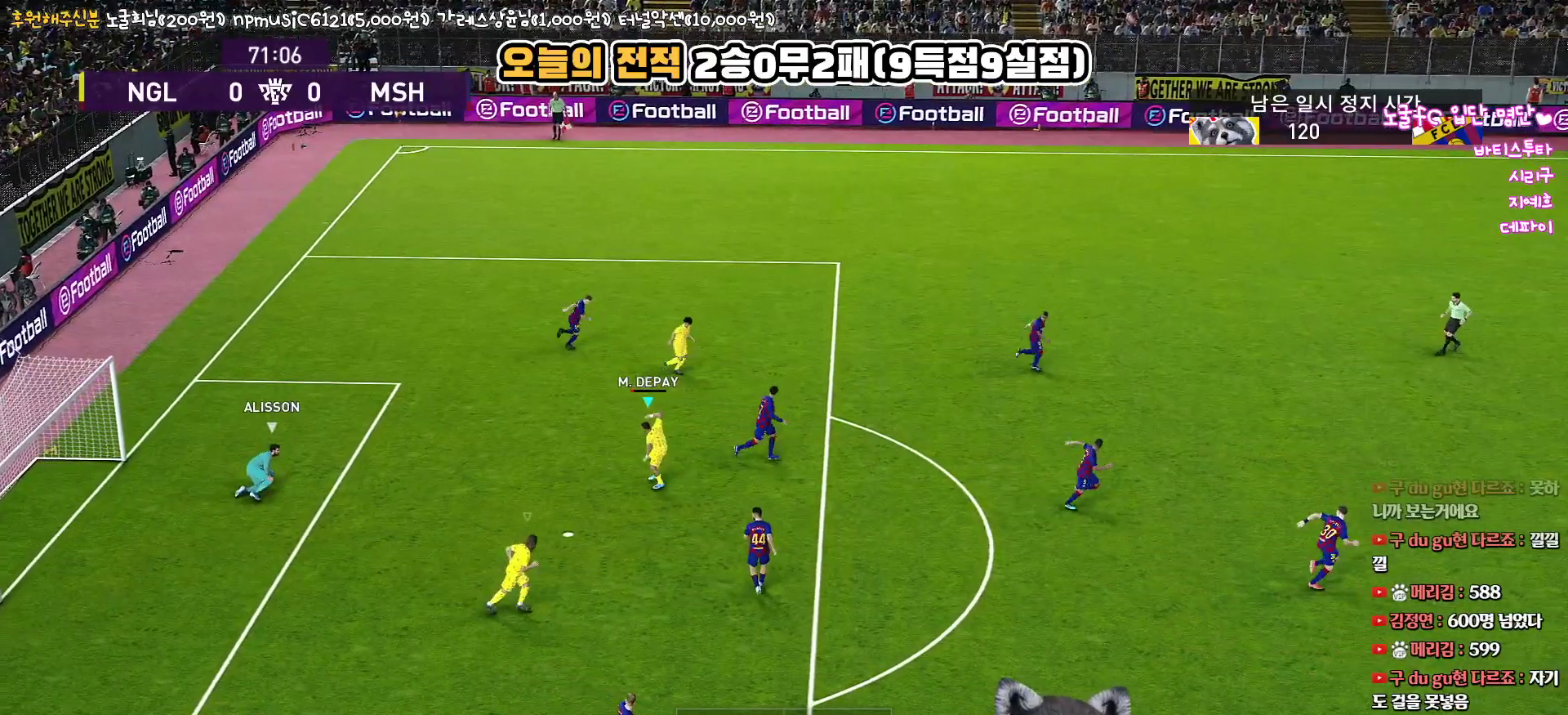
{"buttons": [], "left_stick": "right", "right_stick": "up", "events": [[217, "left_stick", "right"]]}
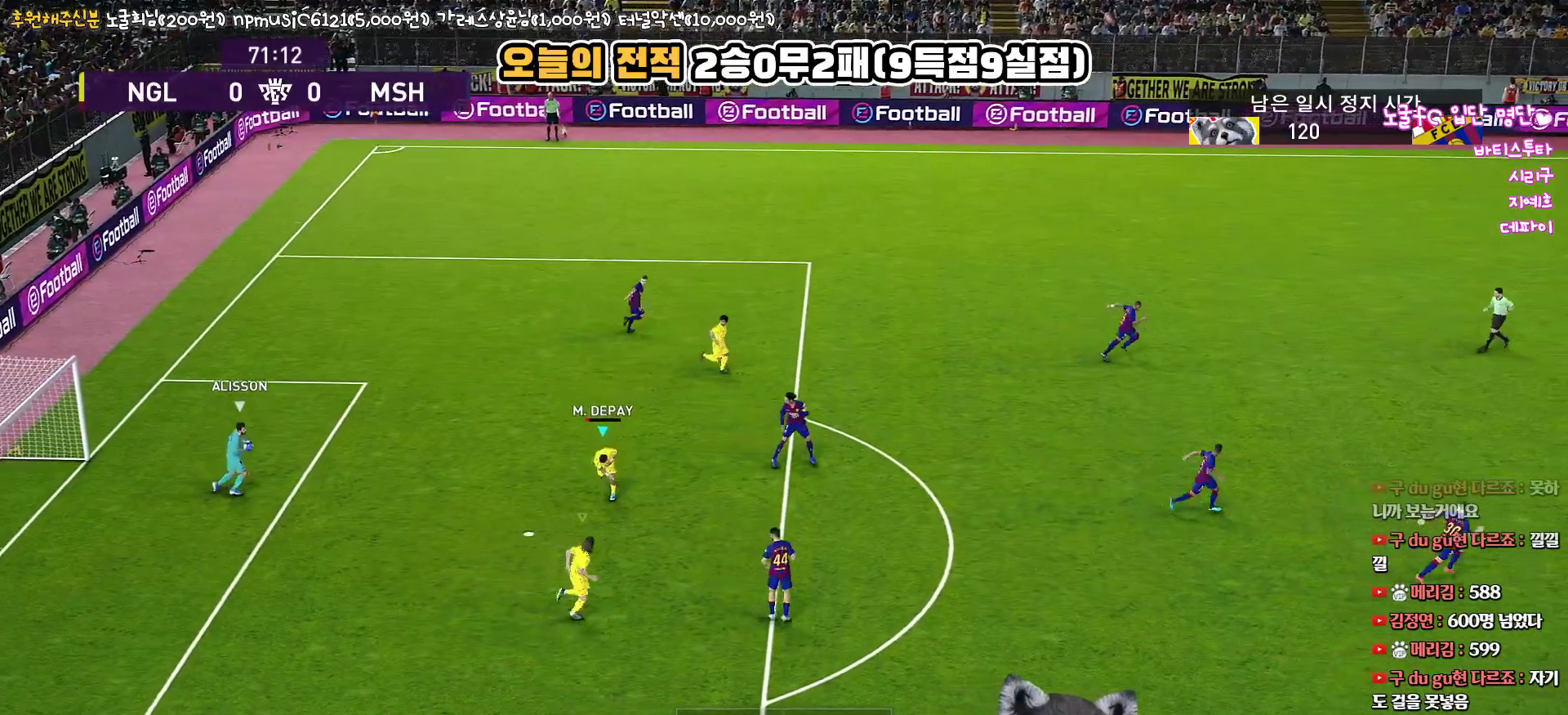
{"buttons": [], "left_stick": "right", "right_stick": "up", "events": [[300, "L1", "down"], [500, "L1", "up"]]}
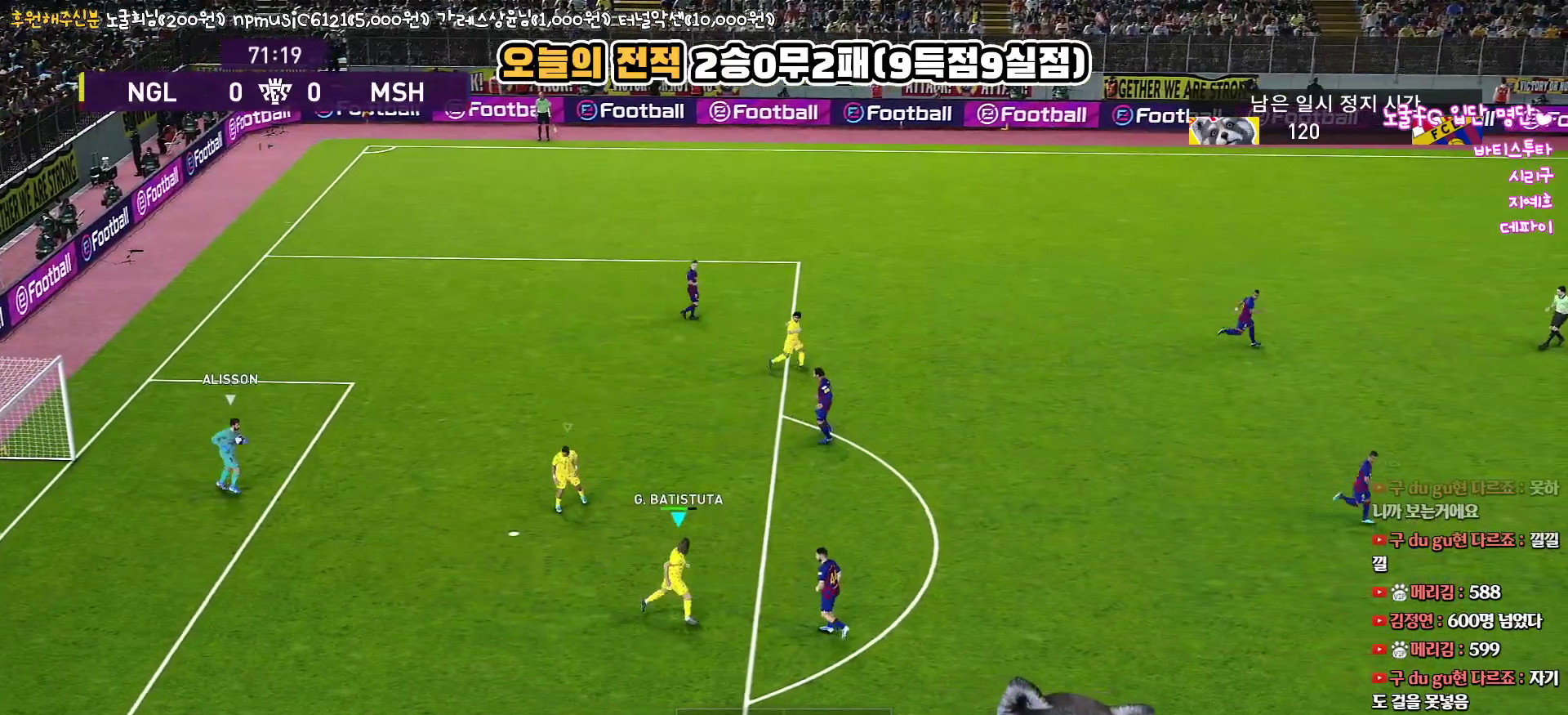
{"buttons": ["CIRCLE", "R1"], "left_stick": "right", "right_stick": "up", "events": [[50, "R1", "down"], [117, "CIRCLE", "down"]]}
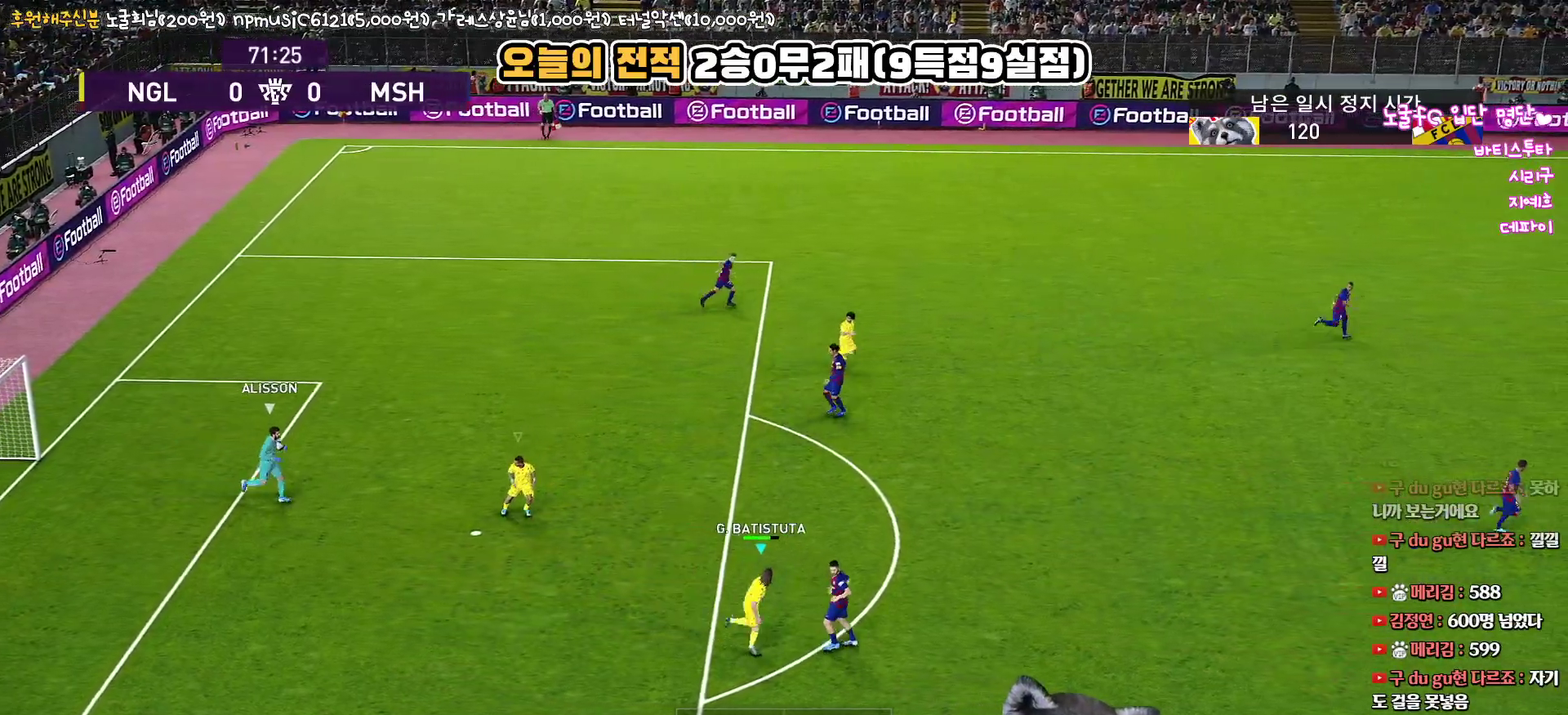
{"buttons": ["CIRCLE", "R1"], "left_stick": "right", "right_stick": "up", "events": [[183, "left_stick", "center"], [500, "left_stick", "right"]]}
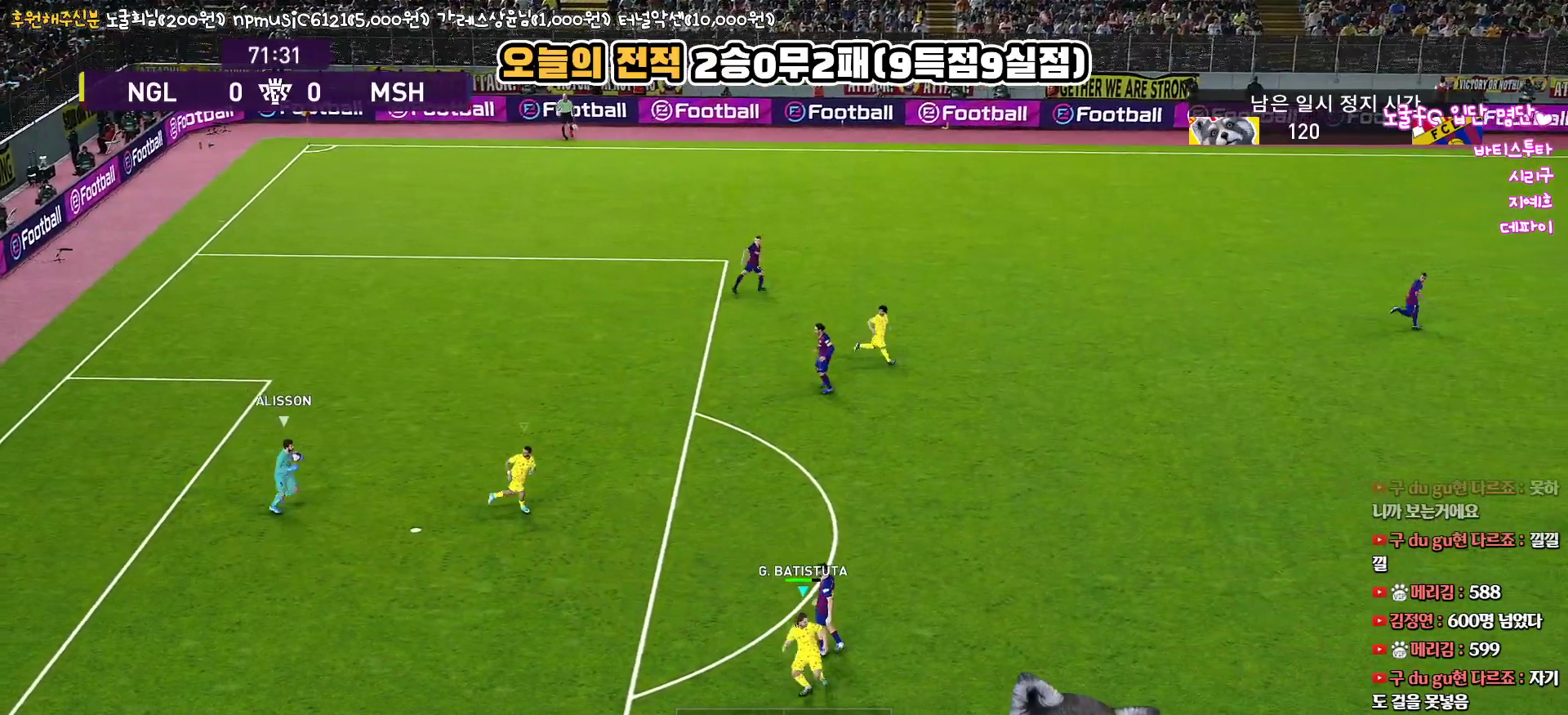
{"buttons": ["CROSS", "CIRCLE", "R1"], "left_stick": "down-right", "right_stick": "up", "events": [[83, "L1", "down"], [233, "left_stick", "down-right"], [283, "L1", "up"], [483, "CROSS", "down"]]}
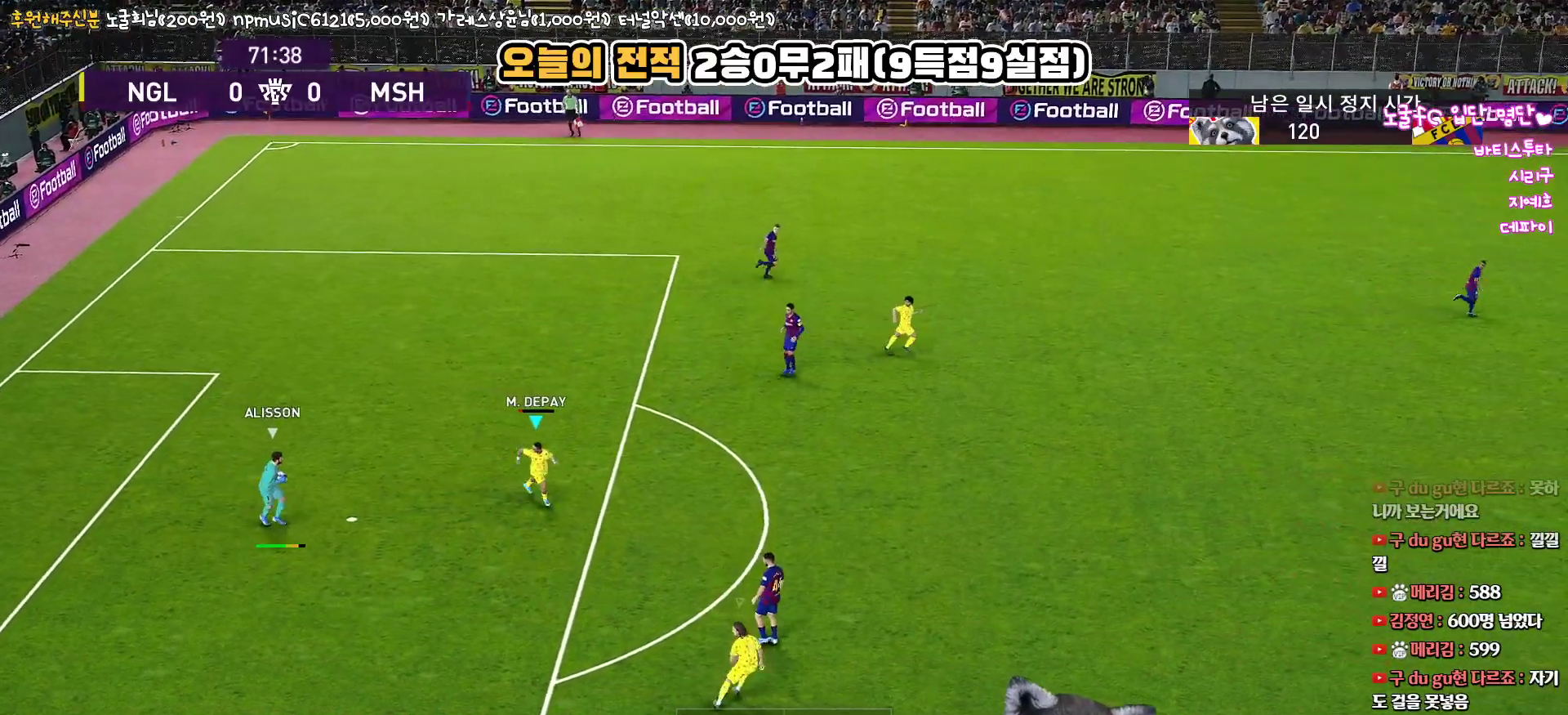
{"buttons": ["CROSS", "CIRCLE", "R1"], "left_stick": "center", "right_stick": "up", "events": [[283, "left_stick", "center"]]}
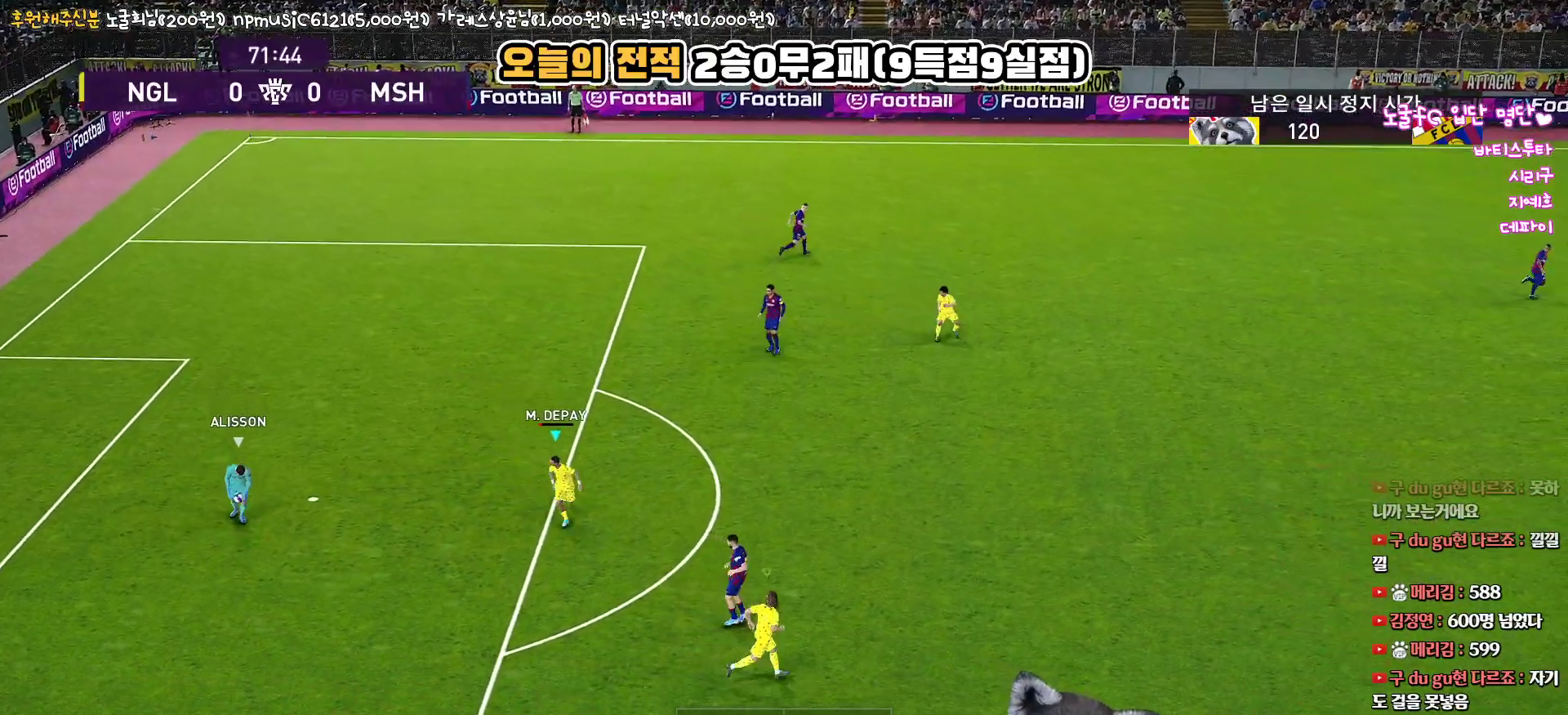
{"buttons": ["CROSS", "CIRCLE", "R1"], "left_stick": "down-right", "right_stick": "up", "events": [[317, "left_stick", "down-right"]]}
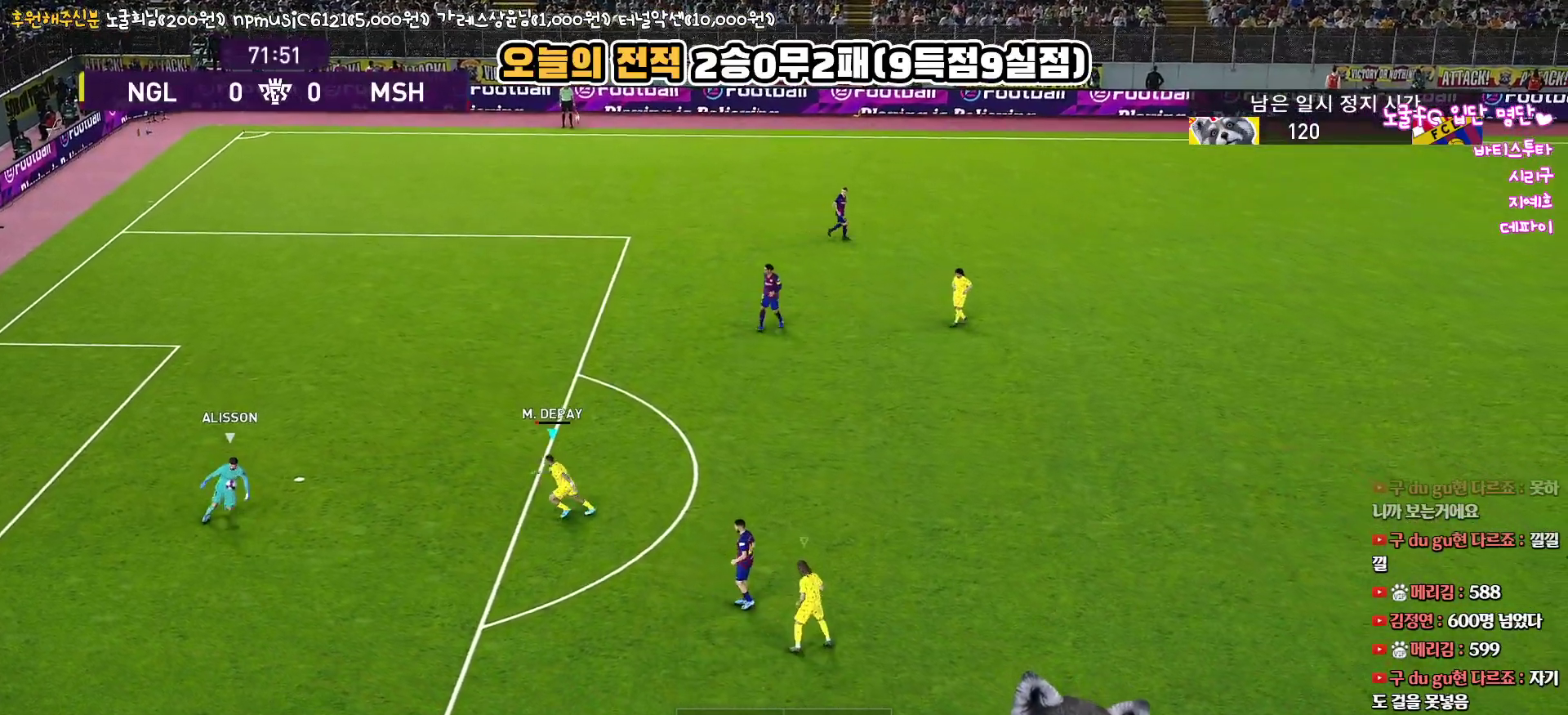
{"buttons": ["CROSS", "CIRCLE", "R1"], "left_stick": "center", "right_stick": "up", "events": [[367, "left_stick", "center"]]}
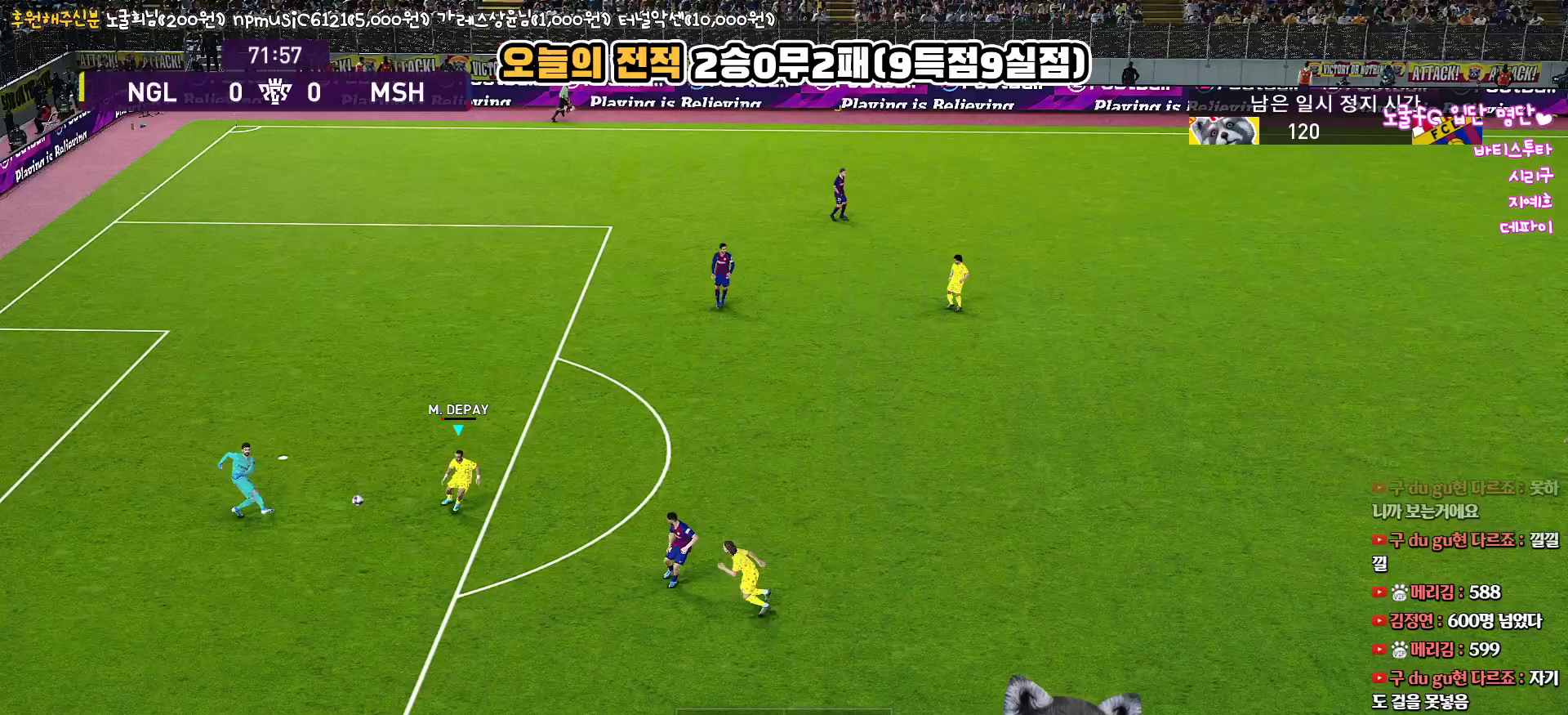
{"buttons": ["CROSS", "CIRCLE", "L1", "R1"], "left_stick": "left", "right_stick": "up", "events": [[267, "left_stick", "left"], [367, "L1", "down"]]}
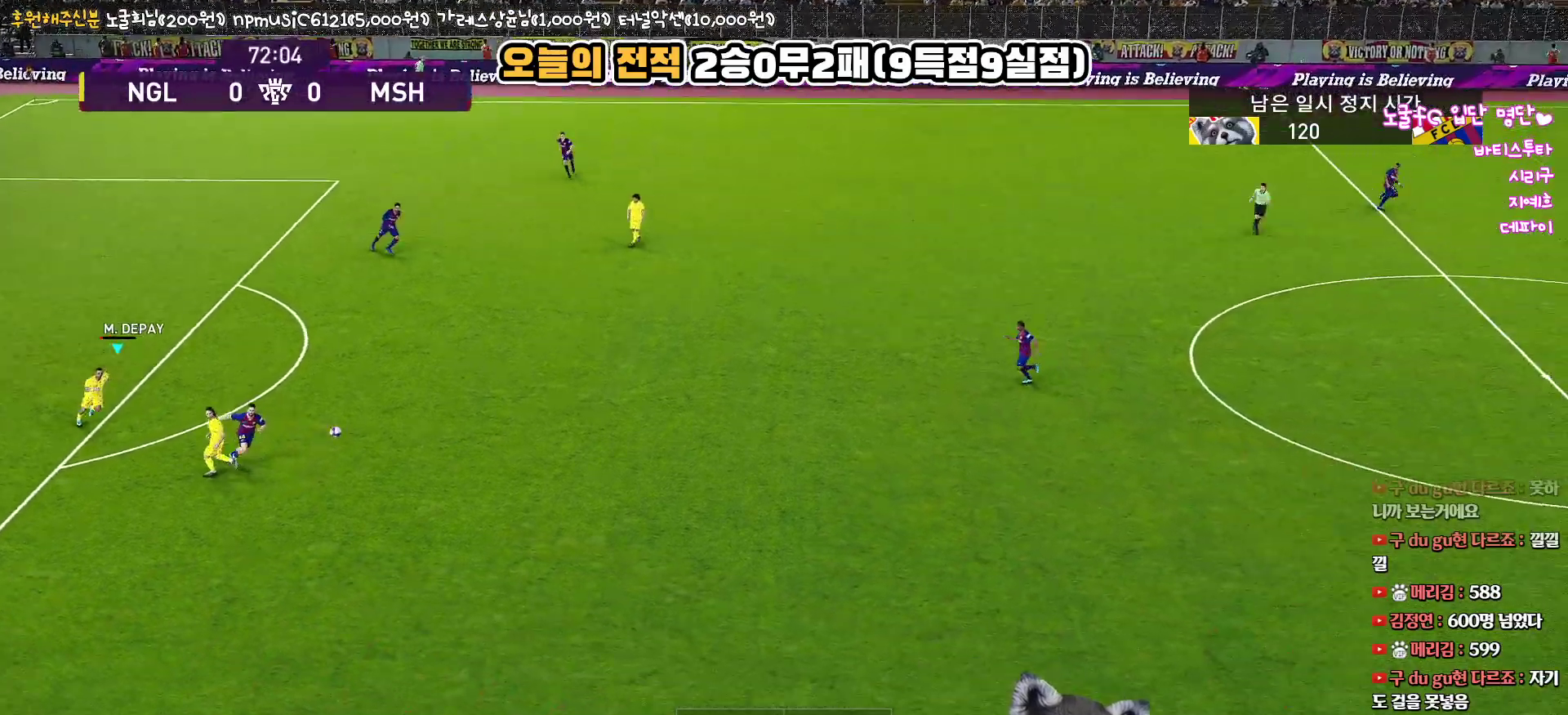
{"buttons": ["CROSS", "CIRCLE", "R1"], "left_stick": "down-left", "right_stick": "up", "events": [[33, "left_stick", "down-left"], [67, "L1", "up"]]}
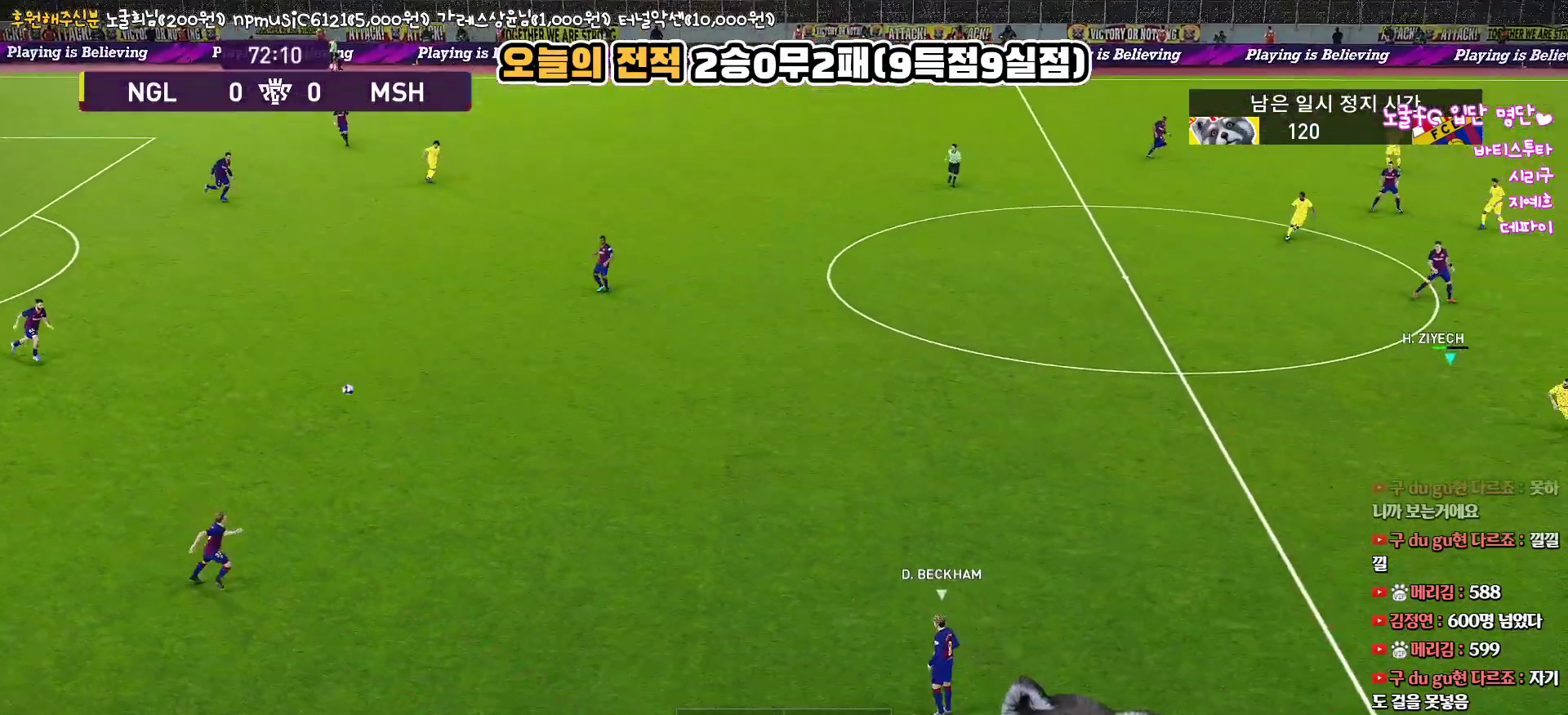
{"buttons": ["R1", "R2"], "left_stick": "left", "right_stick": "up", "events": [[50, "R2", "down"], [67, "CIRCLE", "up"], [83, "CROSS", "up"], [133, "left_stick", "left"], [283, "CROSS", "down"], [467, "CROSS", "up"]]}
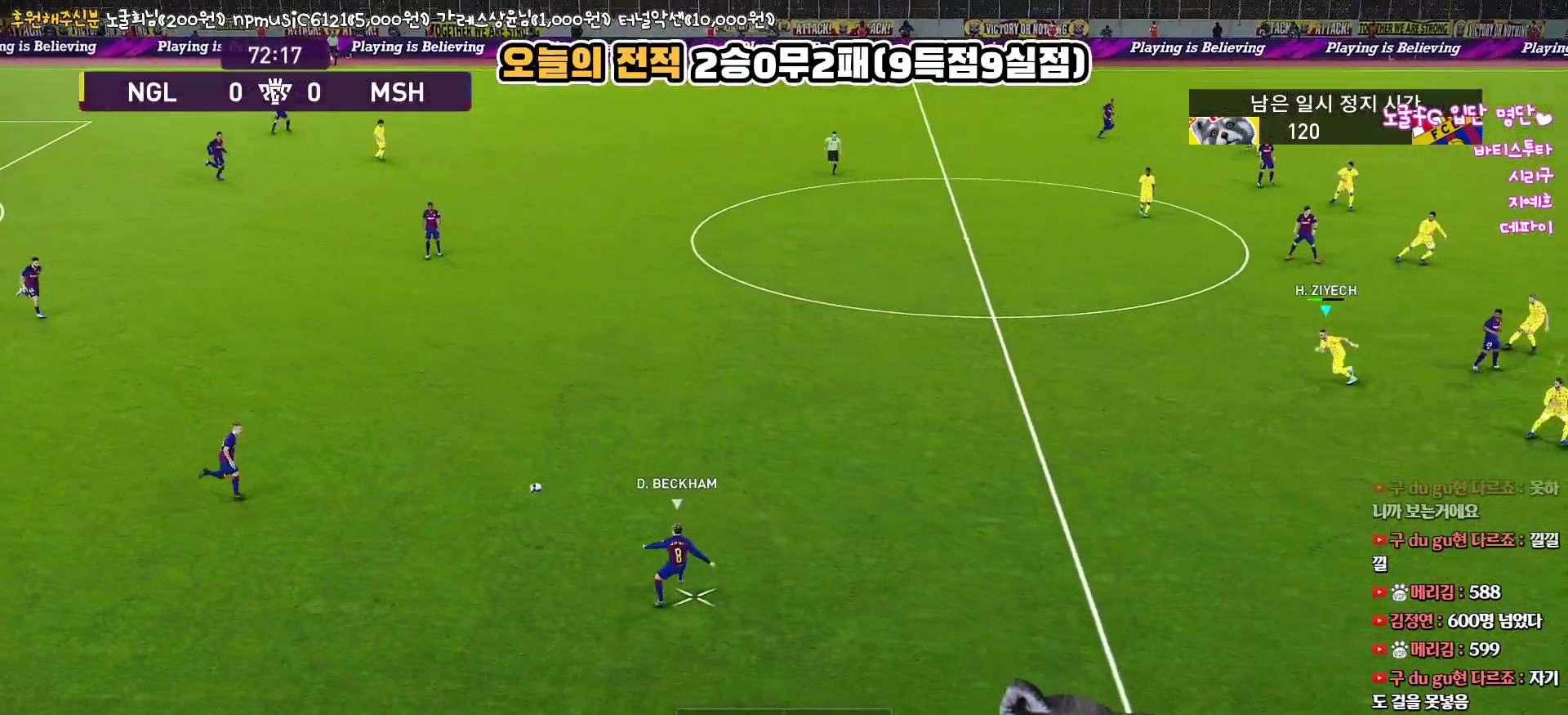
{"buttons": ["R1", "R2"], "left_stick": "down", "right_stick": "up", "events": [[183, "left_stick", "down"]]}
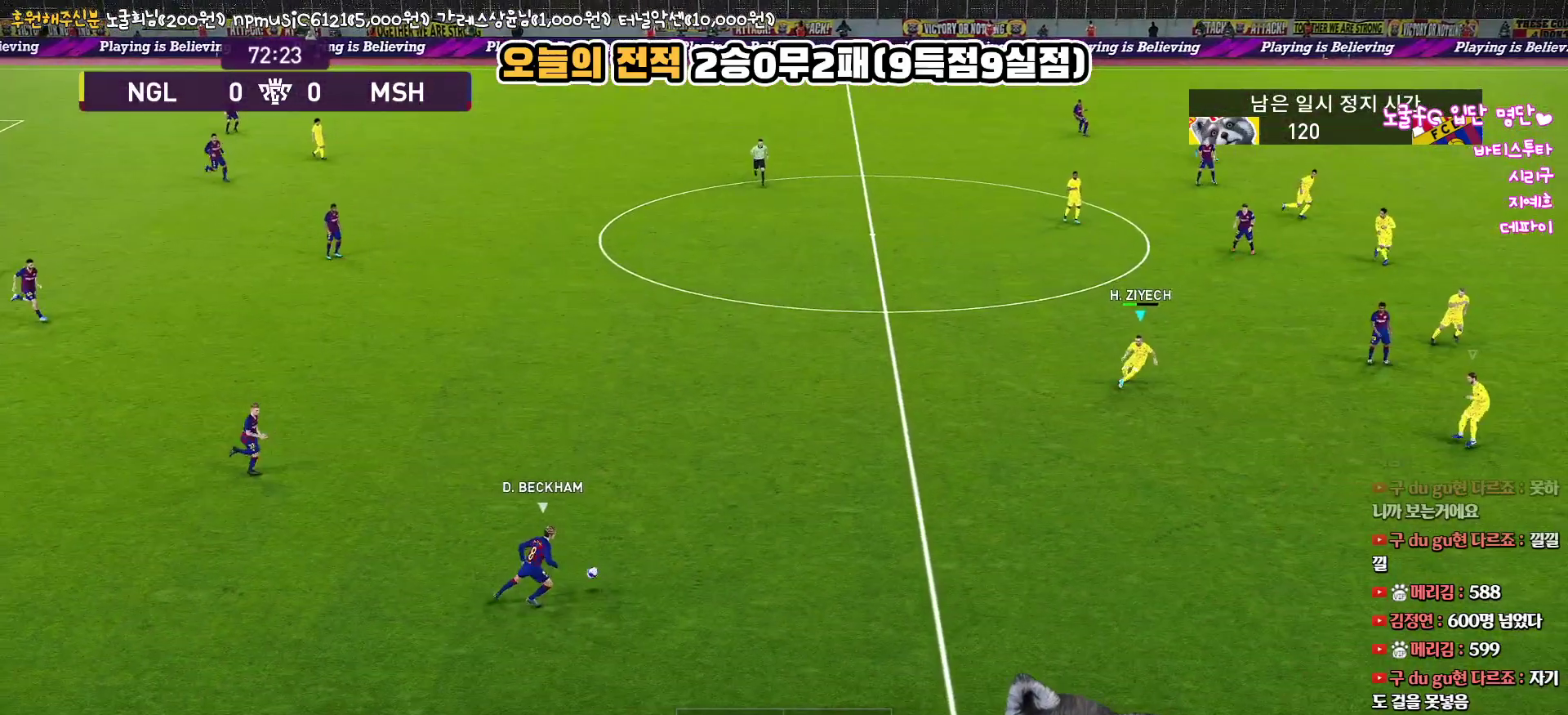
{"buttons": ["R1", "R2"], "left_stick": "right", "right_stick": "up", "events": [[83, "left_stick", "down-right"], [200, "left_stick", "right"]]}
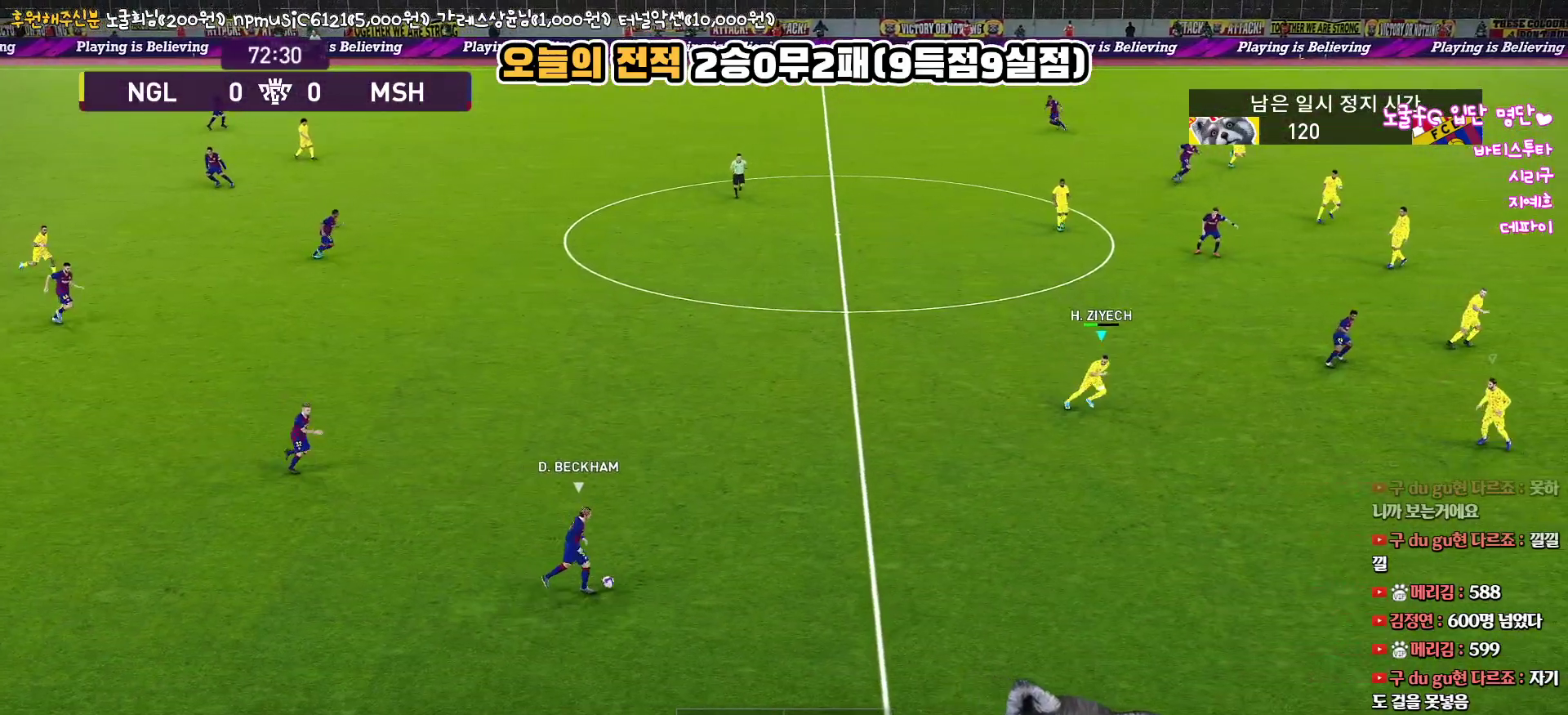
{"buttons": ["R1", "R2"], "left_stick": "up-right", "right_stick": "up", "events": [[333, "left_stick", "up-right"]]}
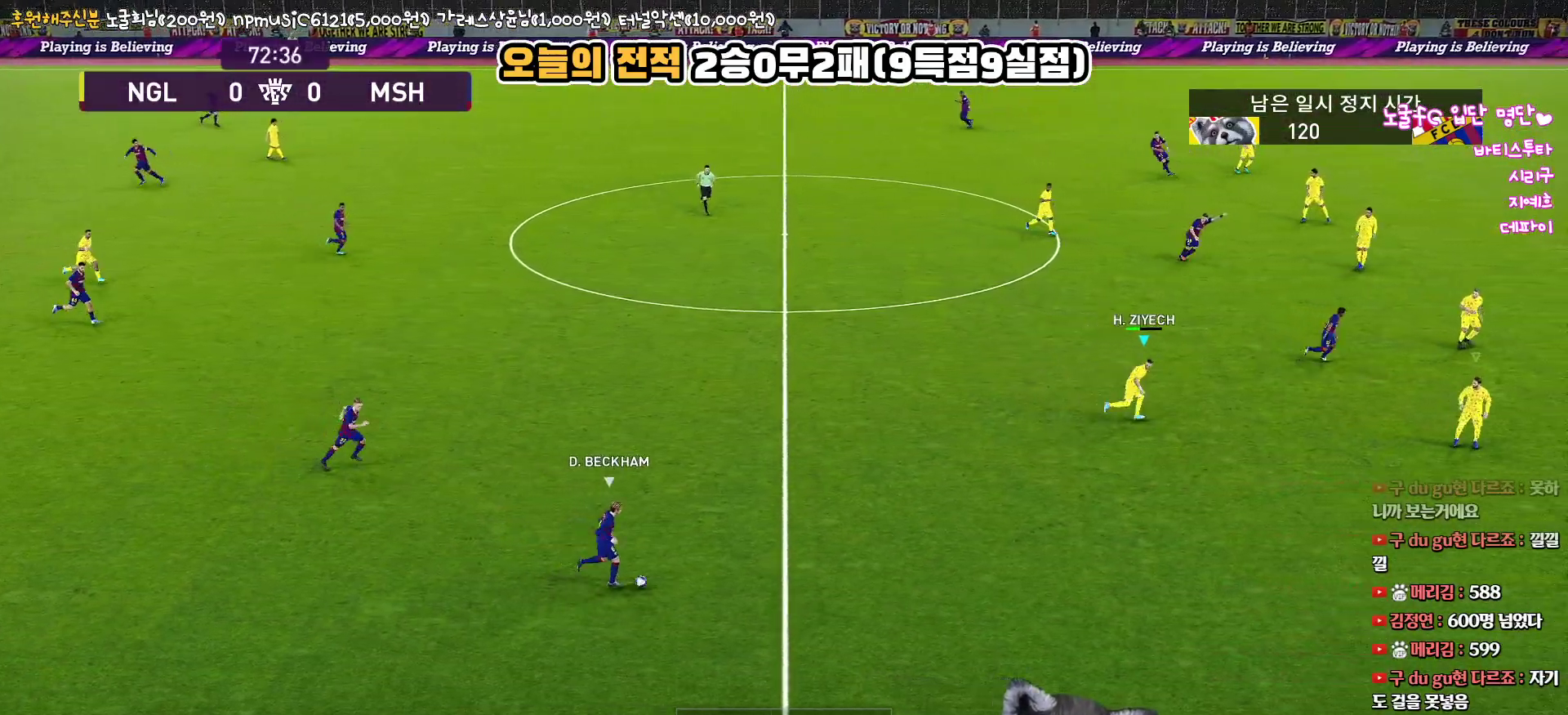
{"buttons": ["R1", "R2"], "left_stick": "up-right", "right_stick": "up", "events": []}
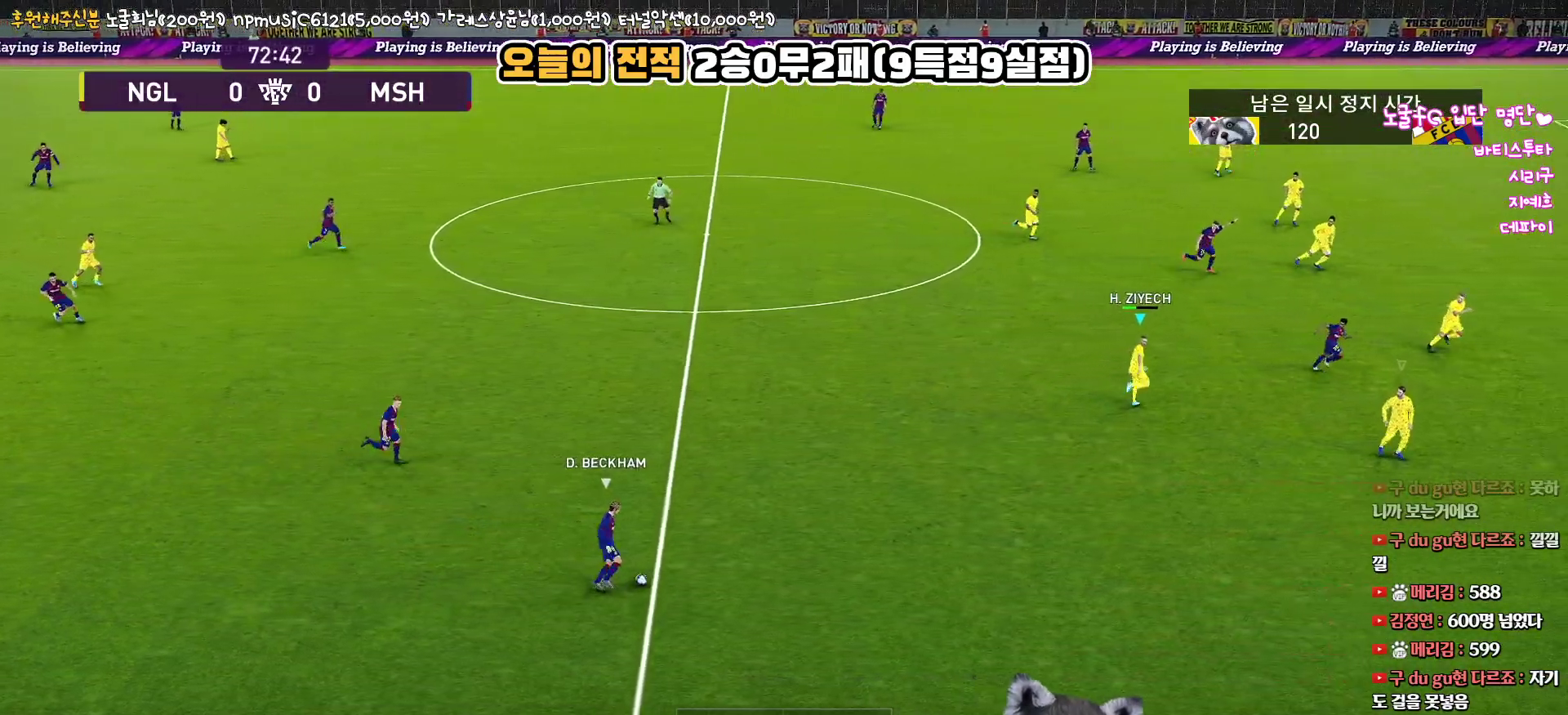
{"buttons": ["R1", "R2"], "left_stick": "up-right", "right_stick": "up", "events": []}
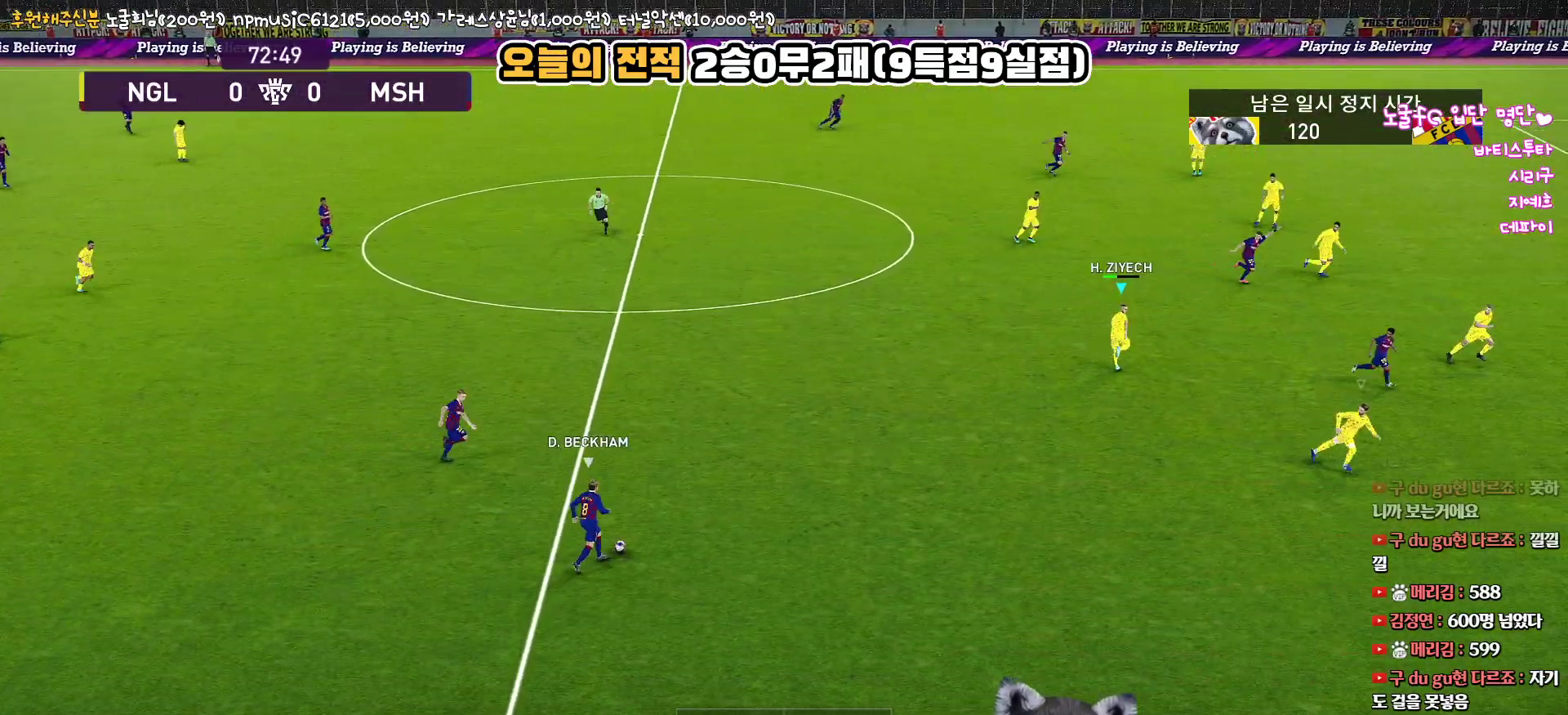
{"buttons": ["CROSS", "R1", "R2", "L3"], "left_stick": "right", "right_stick": "up", "events": [[233, "left_stick", "right"], [367, "CROSS", "down"], [500, "L3", "down"]]}
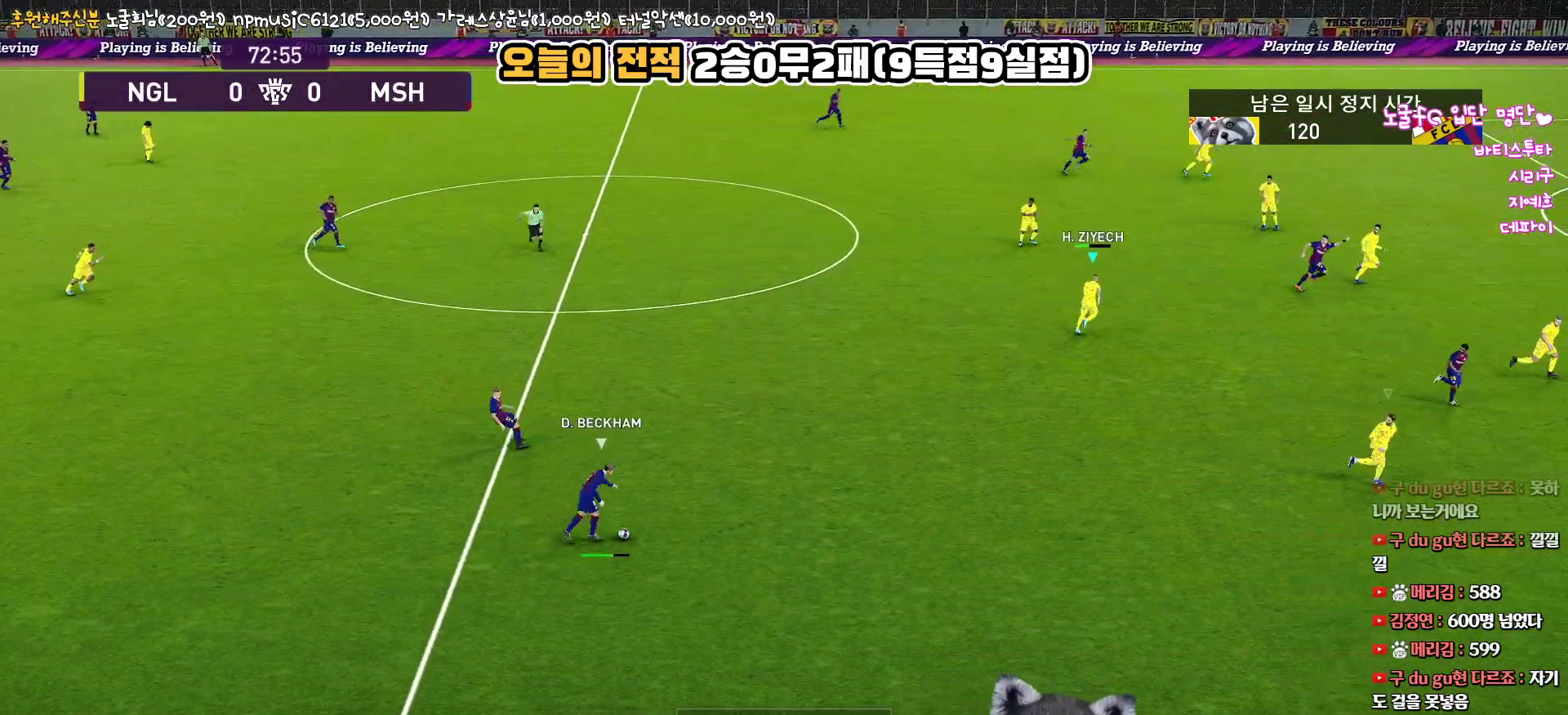
{"buttons": ["CROSS", "R1", "R2", "L3"], "left_stick": "right", "right_stick": "up", "events": []}
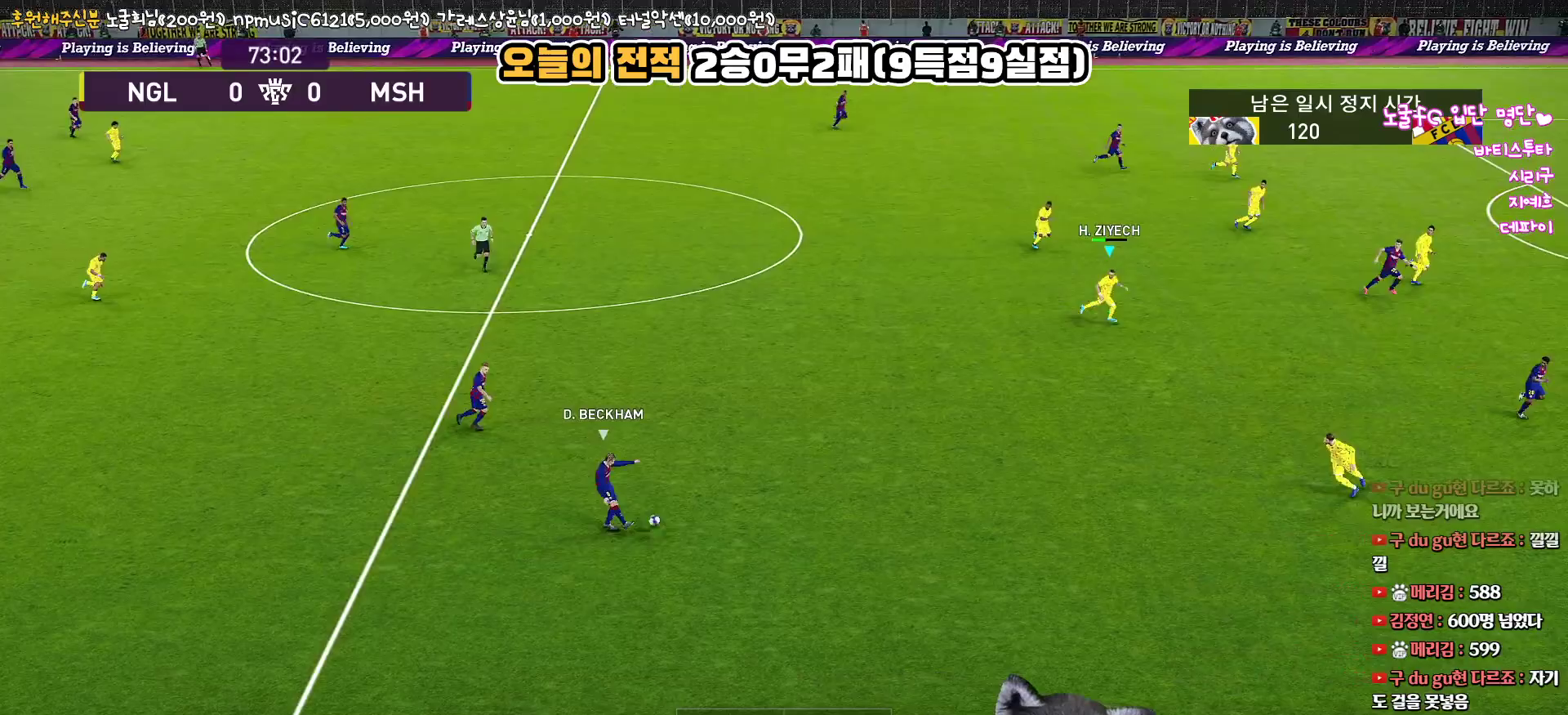
{"buttons": ["CROSS", "CIRCLE", "R1"], "left_stick": "right", "right_stick": "up", "events": [[183, "CIRCLE", "down"], [283, "R2", "up"], [450, "L3", "up"]]}
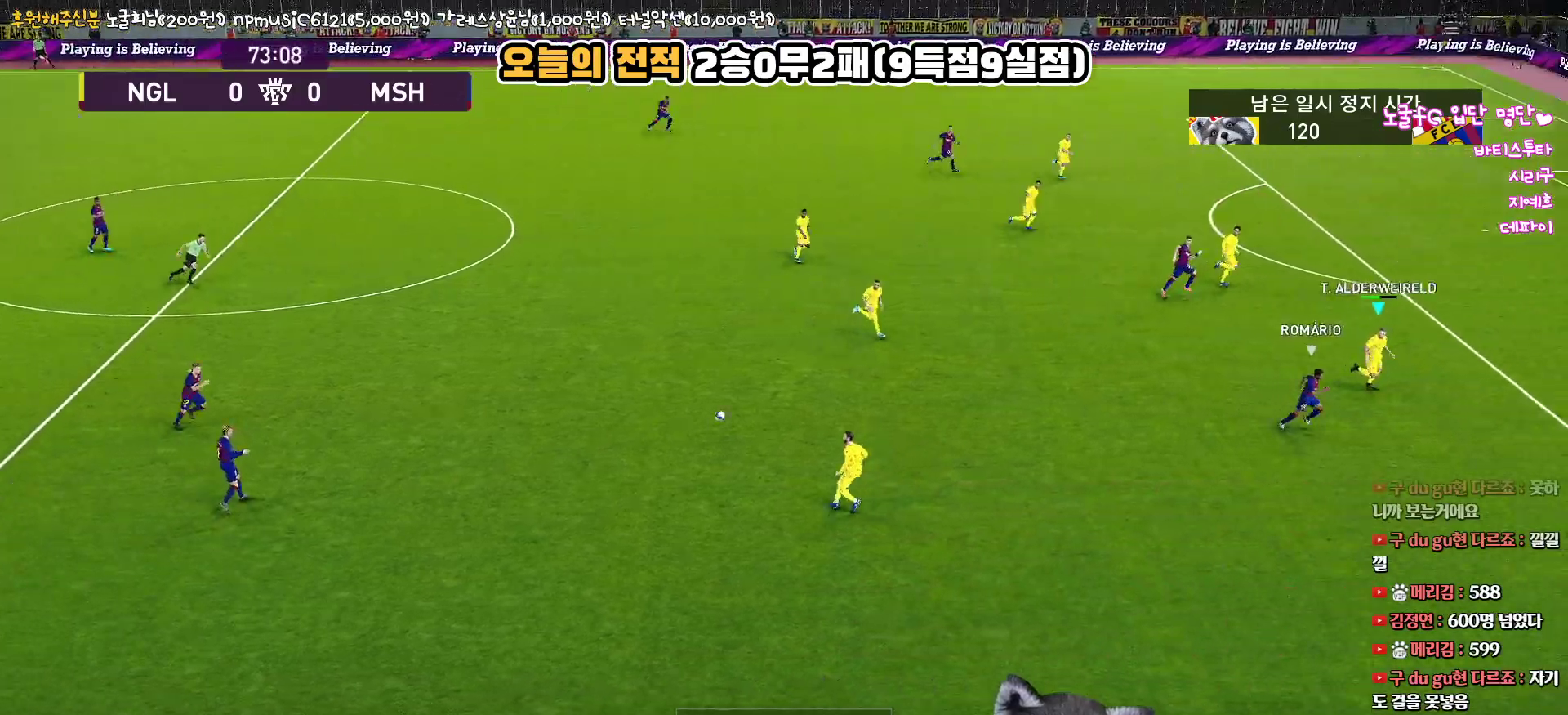
{"buttons": ["CROSS", "CIRCLE", "R1"], "left_stick": "down-right", "right_stick": "up", "events": [[83, "left_stick", "left"], [200, "left_stick", "down"], [367, "left_stick", "down-right"]]}
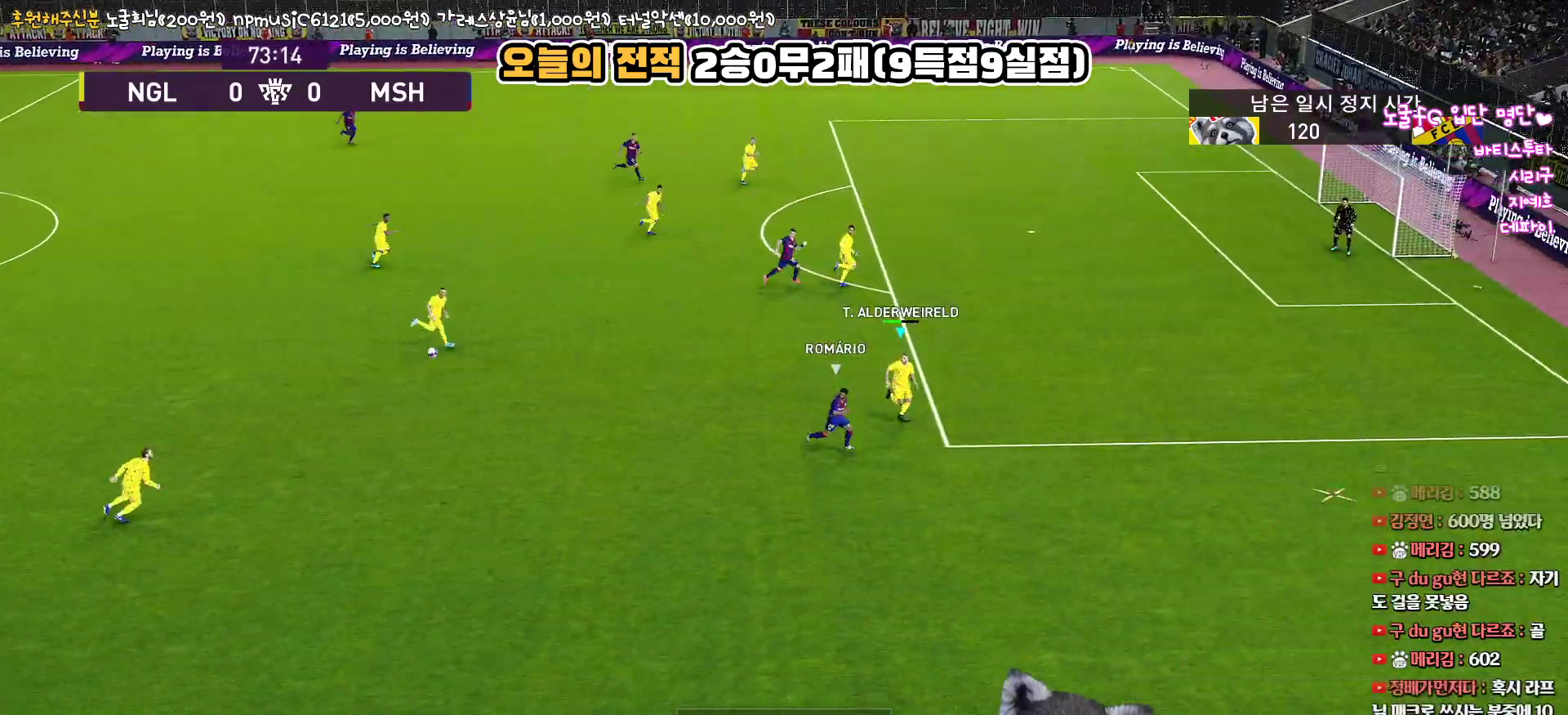
{"buttons": ["R1", "L3"], "left_stick": "left", "right_stick": "up", "events": [[450, "CIRCLE", "up"], [450, "CROSS", "up"], [500, "L3", "down"], [500, "left_stick", "left"]]}
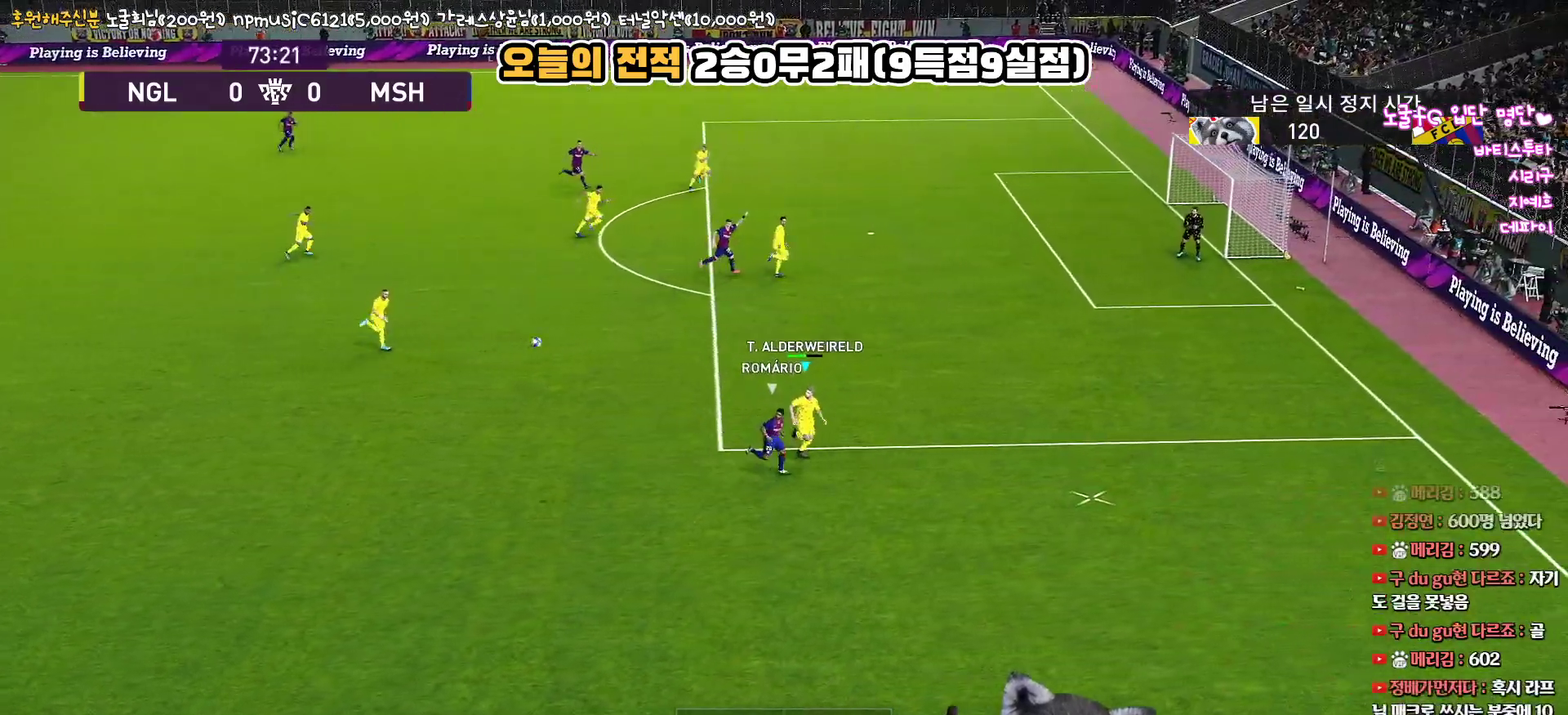
{"buttons": ["R1", "L3"], "left_stick": "left", "right_stick": "up", "events": [[33, "CIRCLE", "down"], [183, "CIRCLE", "up"]]}
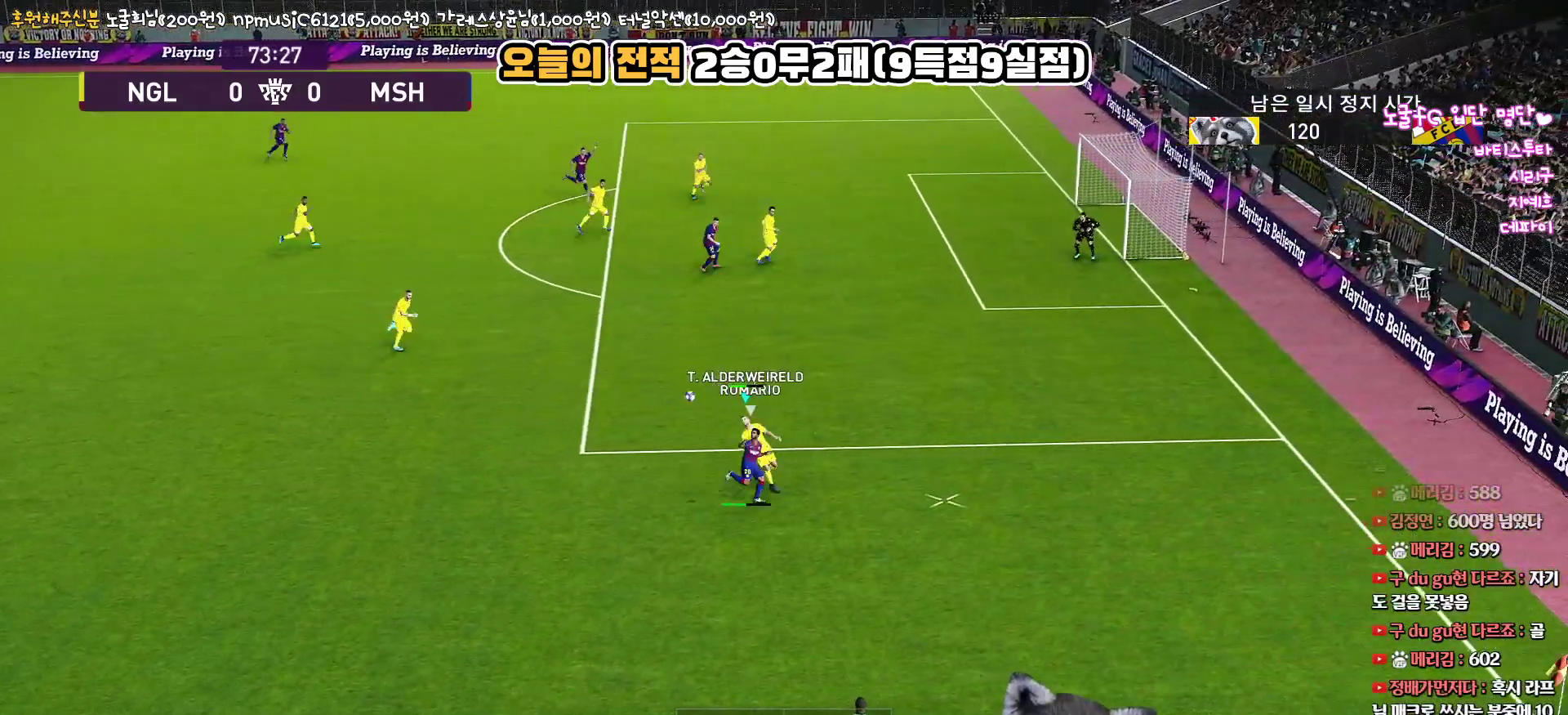
{"buttons": ["R1", "L3"], "left_stick": "left", "right_stick": "up", "events": []}
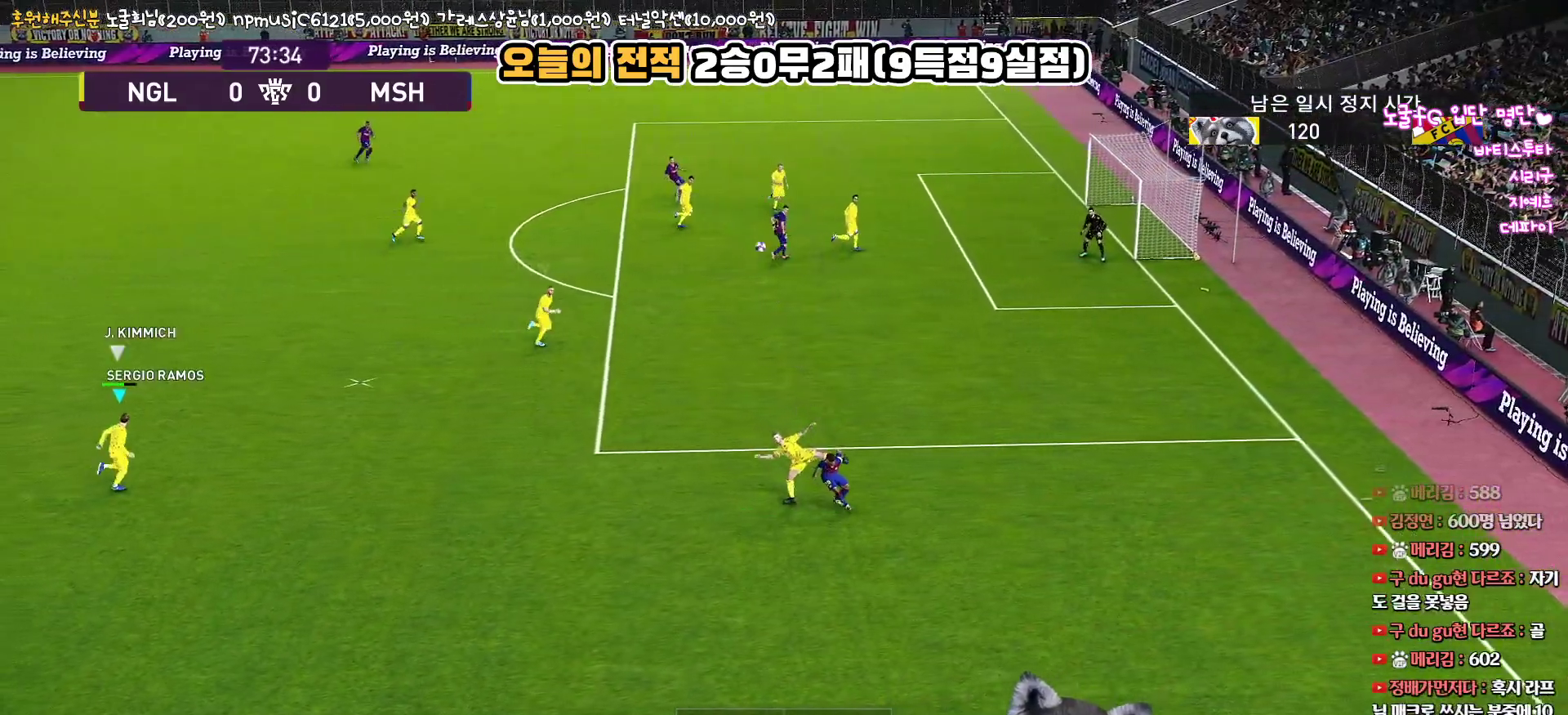
{"buttons": [], "left_stick": "center", "right_stick": "up", "events": [[17, "L3", "up"], [83, "R1", "up"], [300, "left_stick", "center"]]}
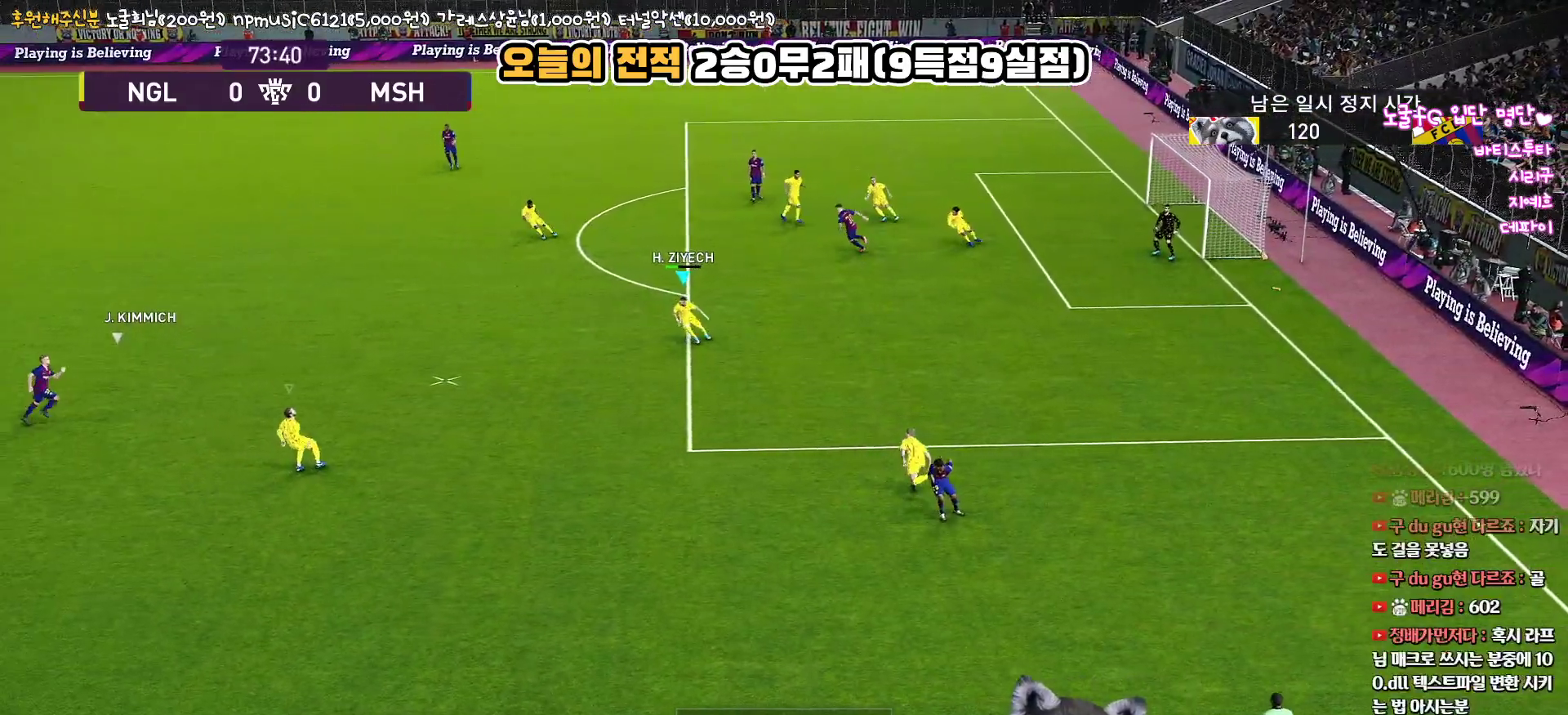
{"buttons": [], "left_stick": "center", "right_stick": "up", "events": []}
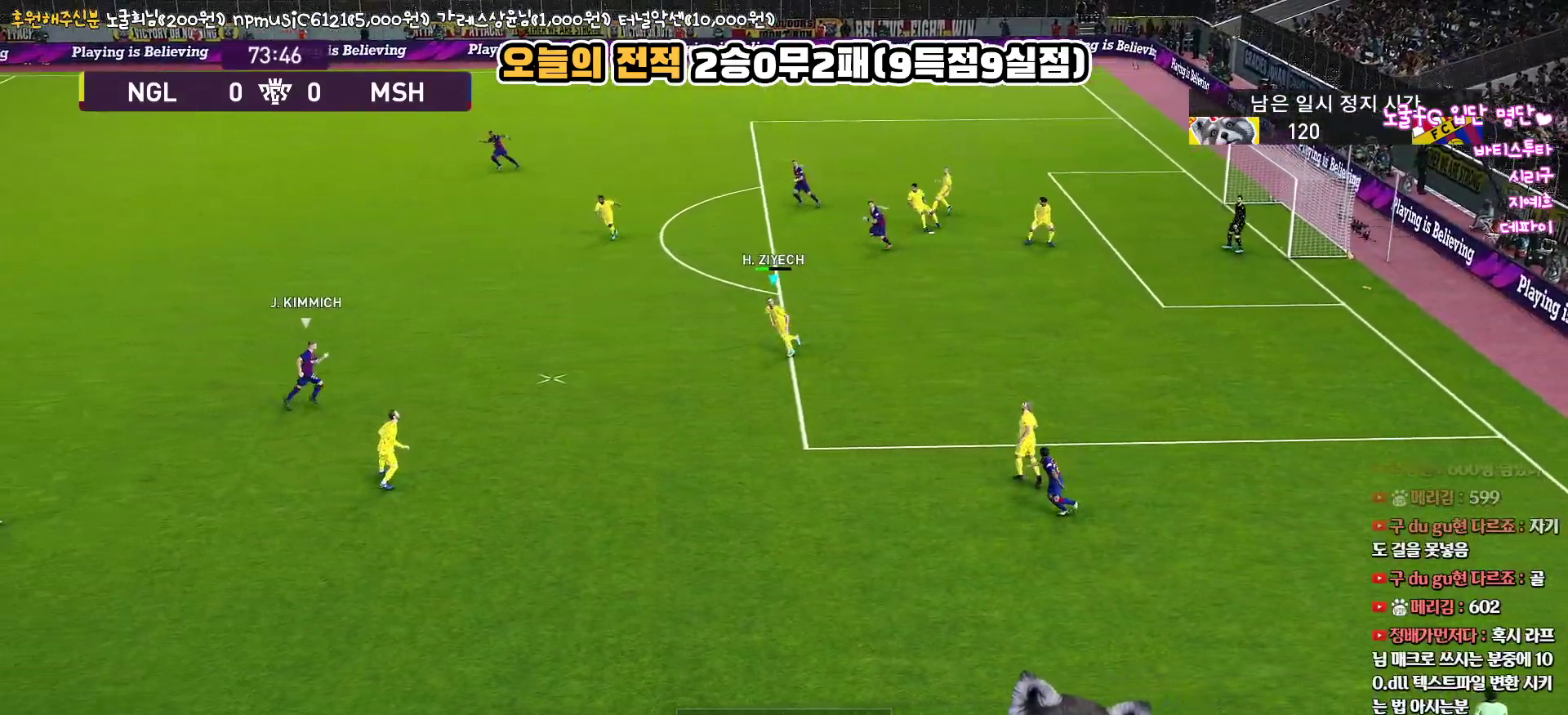
{"buttons": ["CIRCLE", "L3"], "left_stick": "down-left", "right_stick": "up", "events": [[117, "left_stick", "down-left"], [267, "L3", "down"], [367, "CIRCLE", "down"]]}